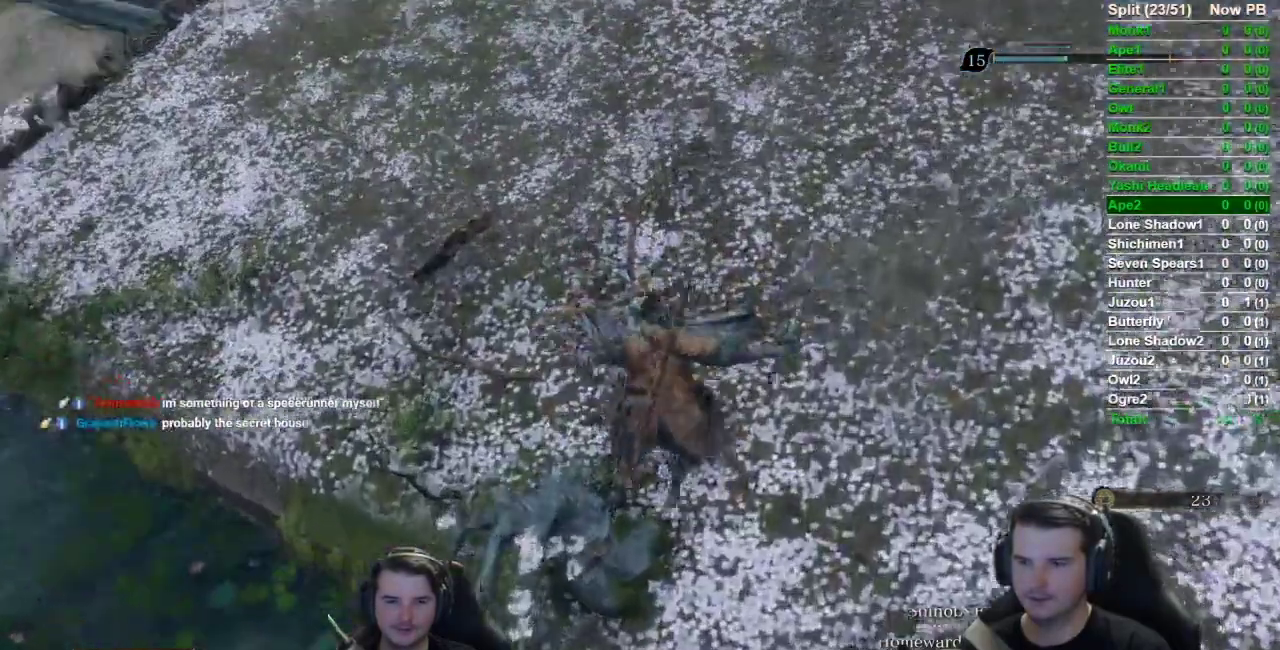
Gameplay with a controller (Xbox layout); each line is a JSON object with the inputs held at the frame after it. "events" lists button and stick changes between this image and that frame as [ms after this image, input, new state], when the widget could be followed in between. Not read: L2 R2.
{"buttons": ["B"], "left_stick": "up-left", "right_stick": "down-right", "events": [[283, "right_stick", "down-right"]]}
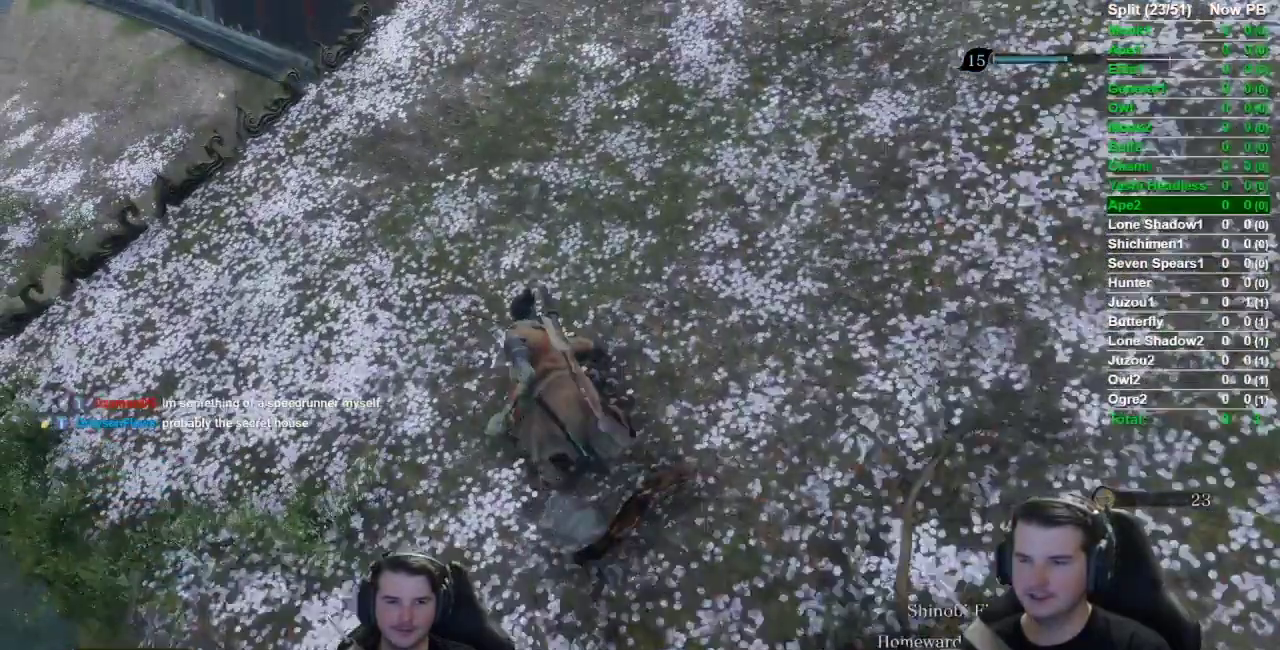
{"buttons": ["B"], "left_stick": "up", "right_stick": "down-right", "events": [[217, "left_stick", "up"], [334, "left_stick", "up-left"], [484, "left_stick", "up"]]}
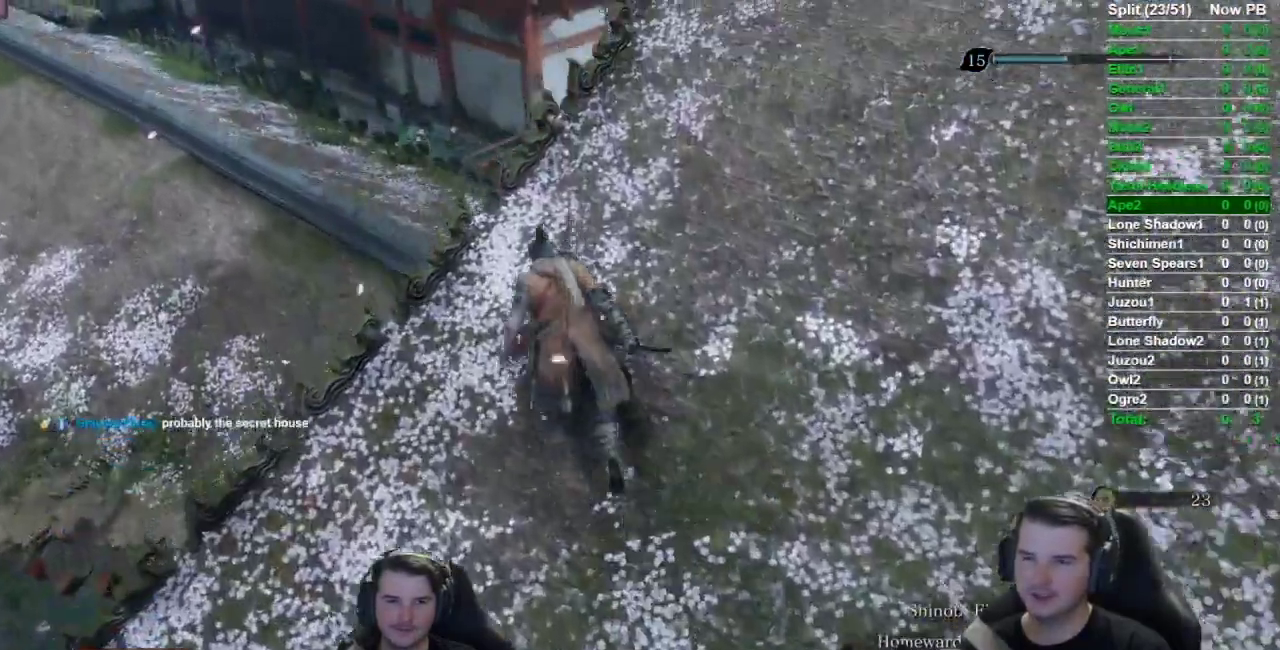
{"buttons": [], "left_stick": "up", "right_stick": "down-right", "events": [[501, "B", "up"]]}
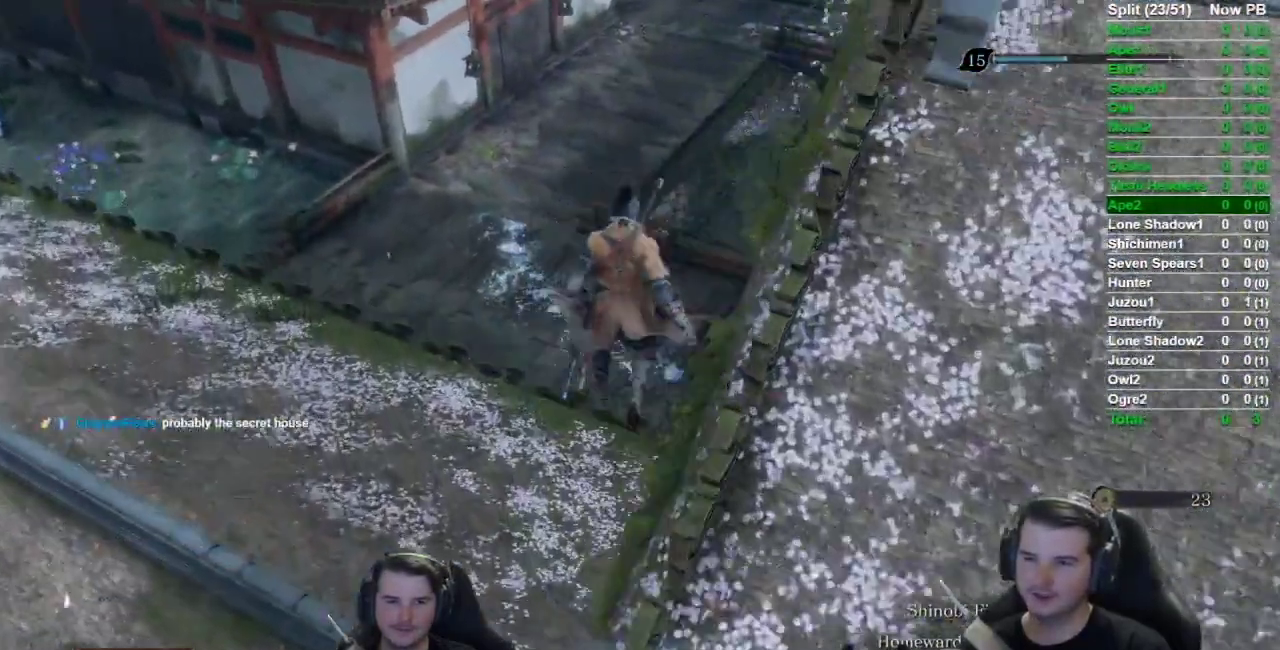
{"buttons": [], "left_stick": "down-right", "right_stick": "down-right", "events": [[133, "left_stick", "up-right"], [184, "left_stick", "right"], [250, "left_stick", "down-right"]]}
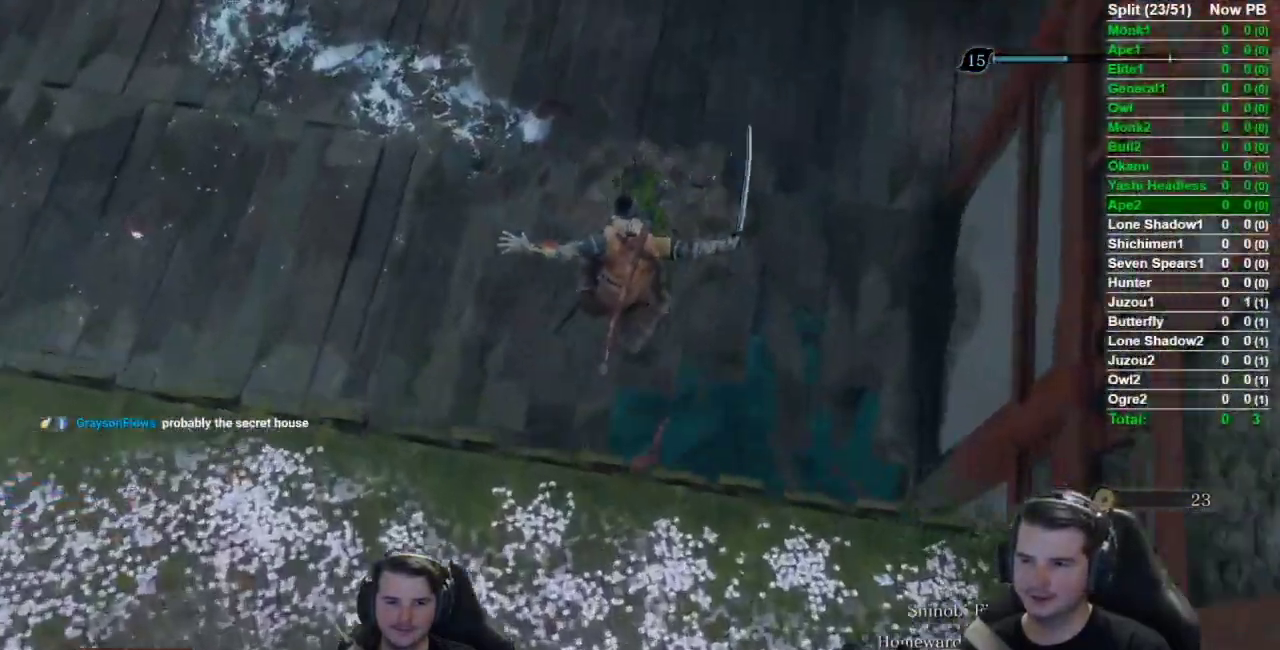
{"buttons": [], "left_stick": "right", "right_stick": "down-right", "events": [[433, "left_stick", "right"]]}
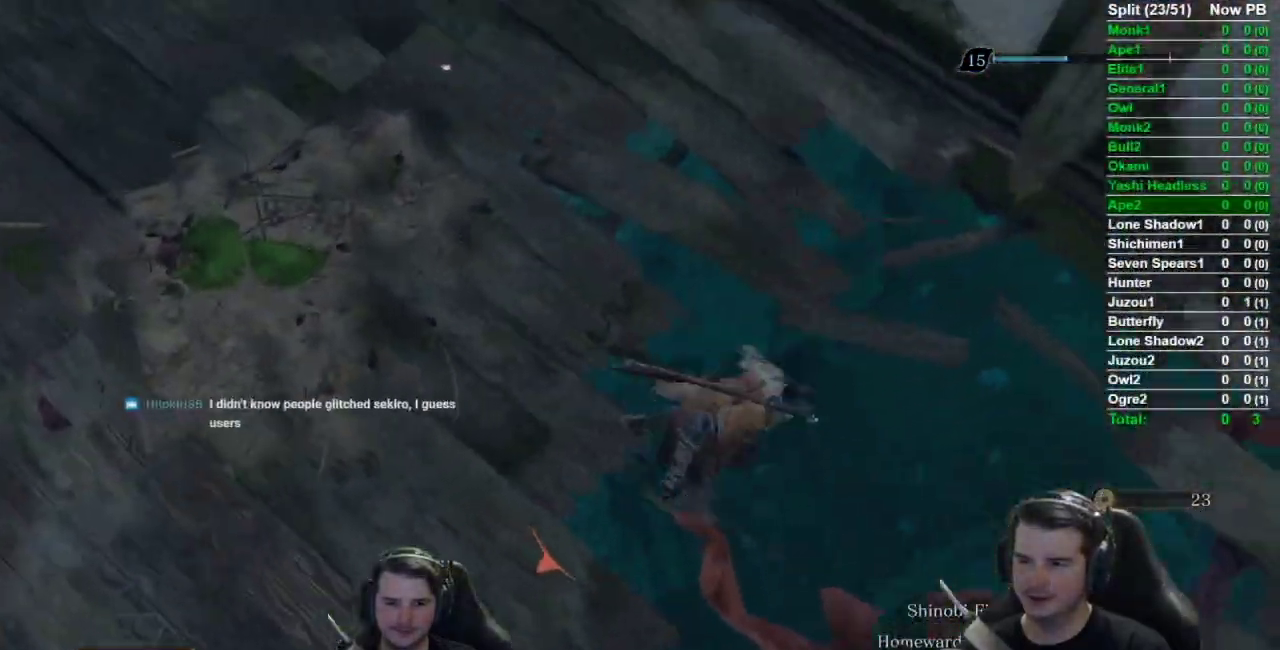
{"buttons": [], "left_stick": "up", "right_stick": "up", "events": [[67, "left_stick", "up-right"], [133, "right_stick", "center"], [317, "left_stick", "up"], [367, "right_stick", "up-right"], [434, "right_stick", "center"], [500, "right_stick", "up"]]}
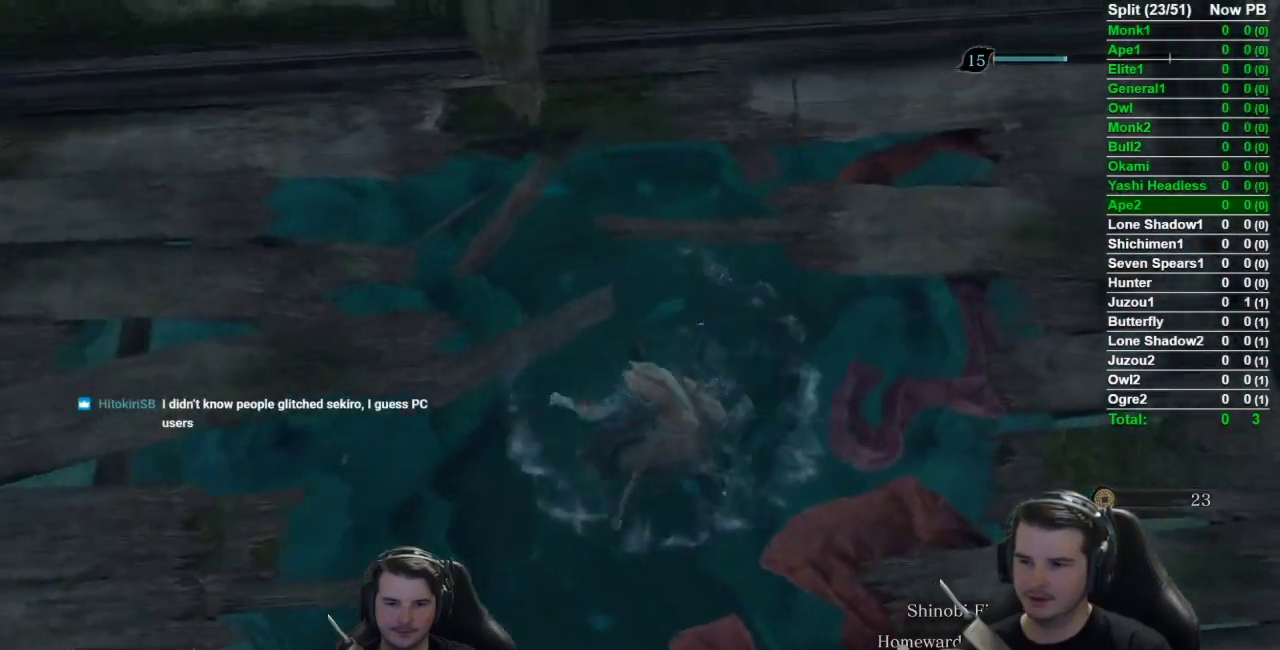
{"buttons": ["B"], "left_stick": "up", "right_stick": "up", "events": [[468, "B", "down"]]}
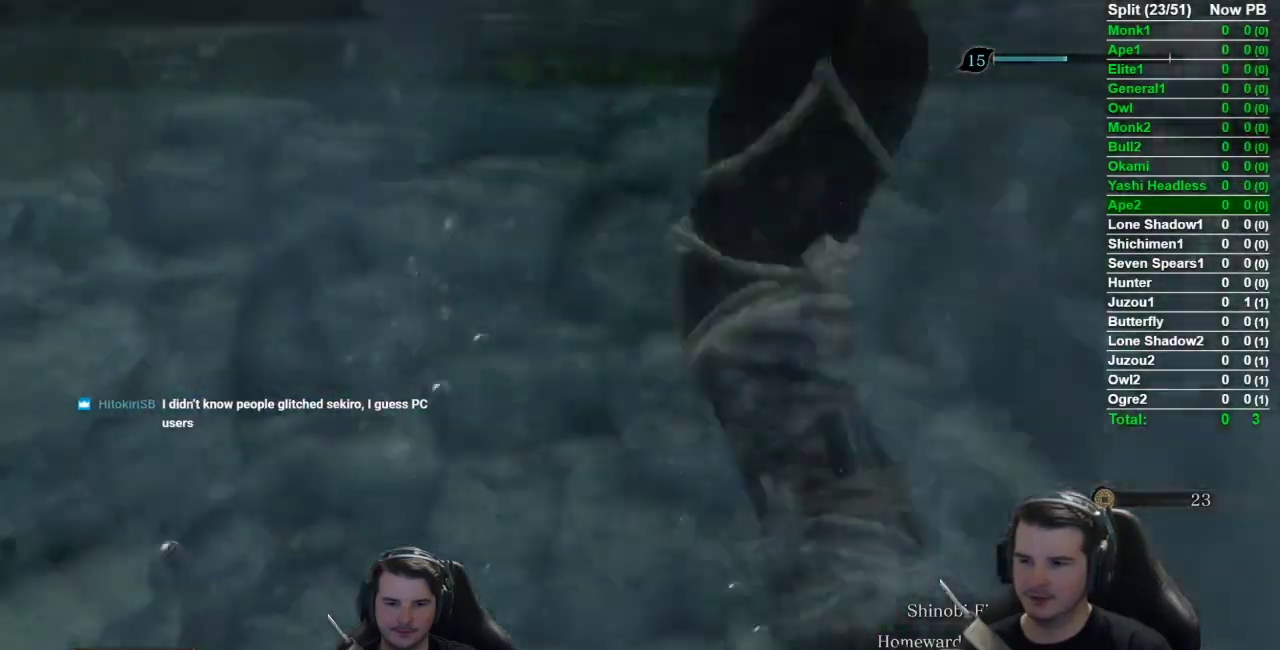
{"buttons": [], "left_stick": "up", "right_stick": "up", "events": [[117, "B", "up"], [184, "B", "down"], [284, "B", "up"], [384, "B", "down"], [484, "B", "up"]]}
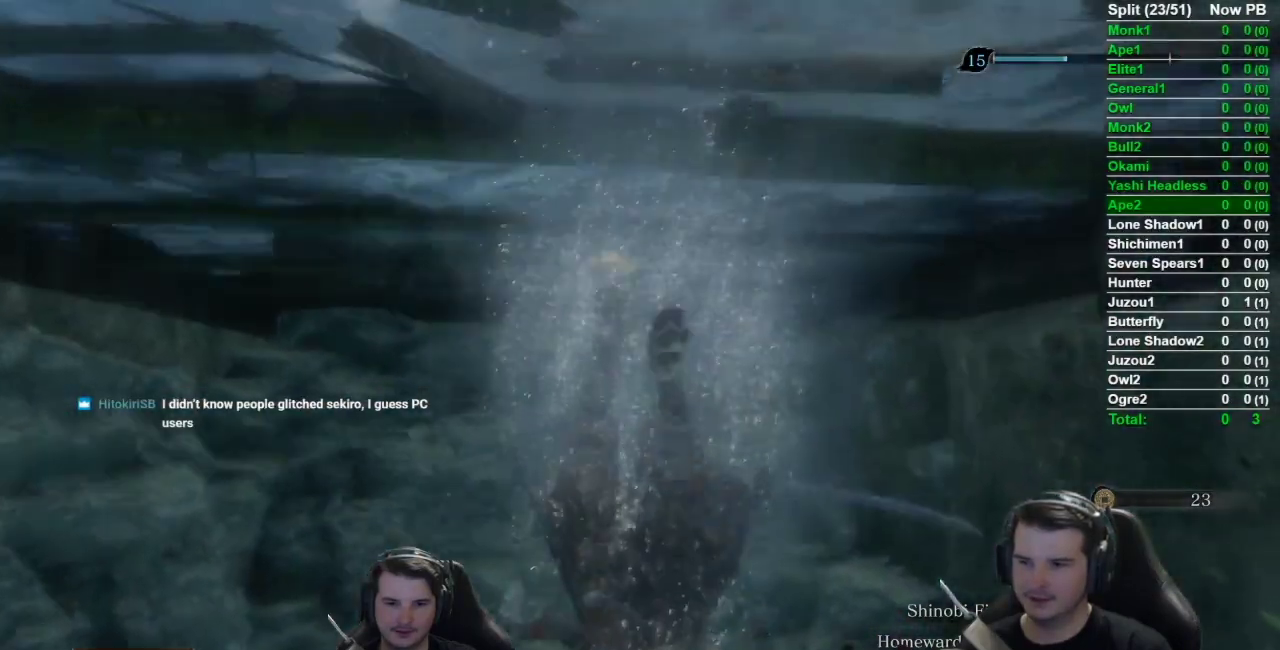
{"buttons": [], "left_stick": "up", "right_stick": "center", "events": [[50, "B", "down"], [183, "B", "up"], [250, "right_stick", "center"]]}
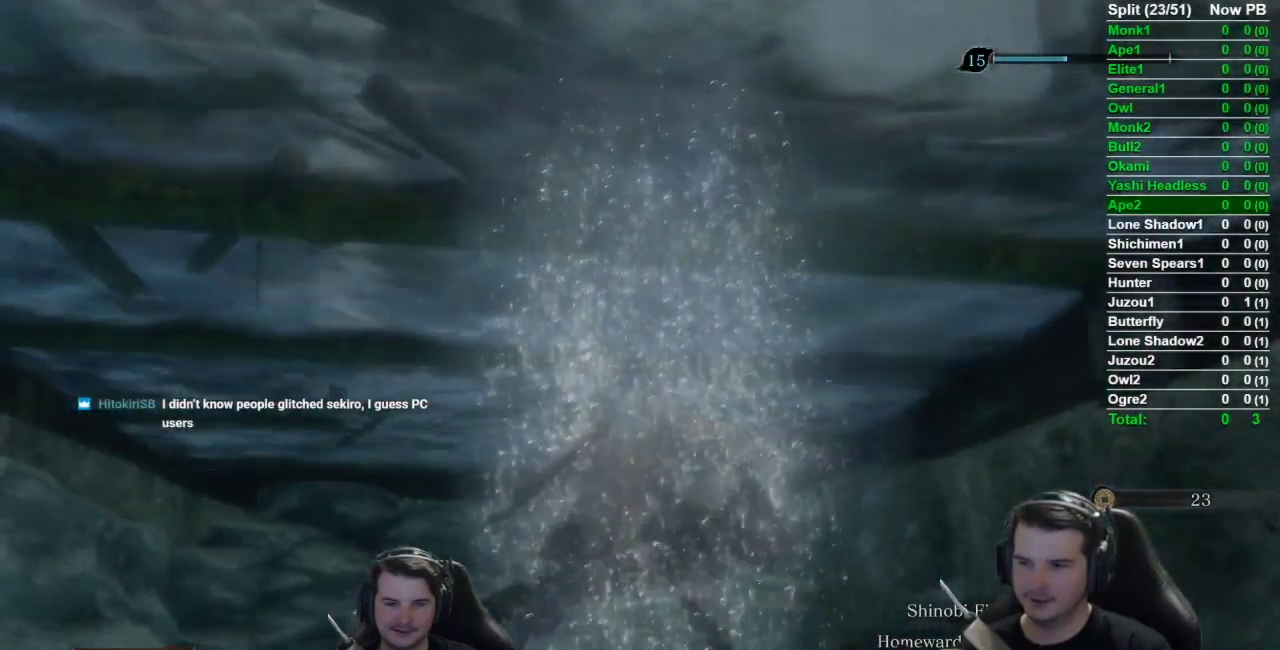
{"buttons": ["A"], "left_stick": "center", "right_stick": "down-right", "events": [[184, "A", "down"], [317, "A", "up"], [317, "left_stick", "center"], [334, "right_stick", "down-right"], [417, "A", "down"]]}
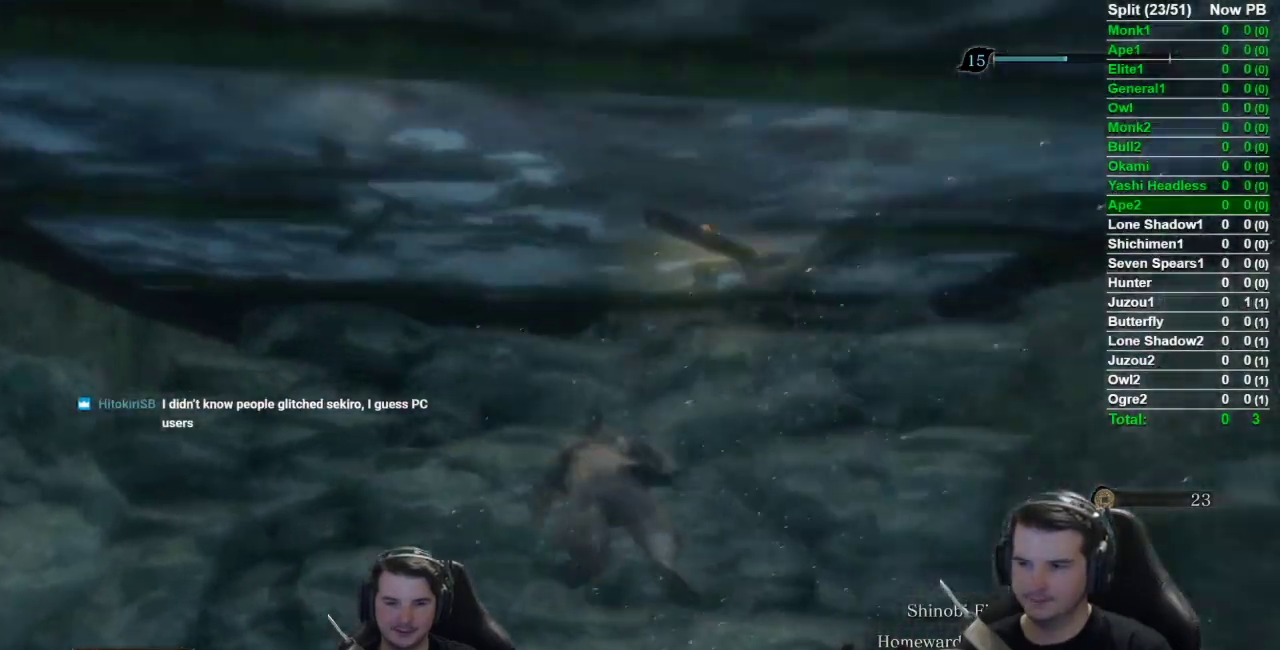
{"buttons": ["A"], "left_stick": "up-left", "right_stick": "center", "events": [[16, "A", "up"], [16, "right_stick", "right"], [117, "A", "down"], [117, "left_stick", "up-left"], [117, "right_stick", "down-right"], [217, "A", "up"], [217, "right_stick", "center"], [283, "A", "down"], [384, "A", "up"], [450, "A", "down"]]}
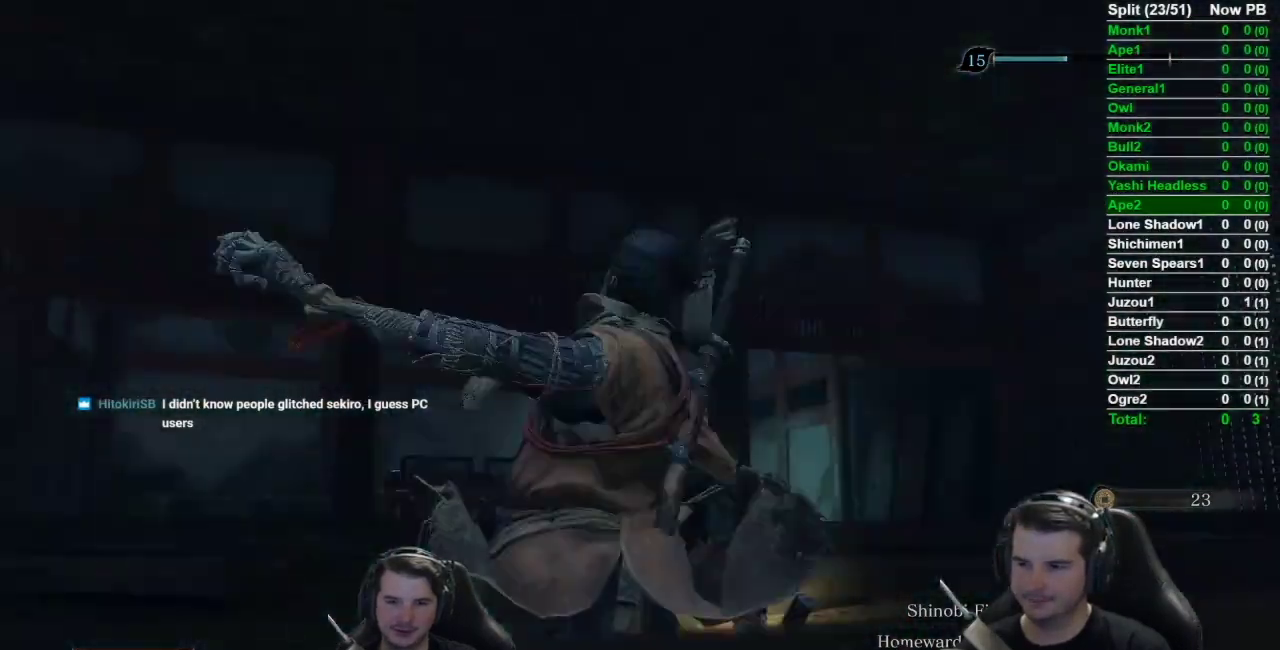
{"buttons": [], "left_stick": "up-left", "right_stick": "center", "events": [[50, "A", "up"], [84, "right_stick", "down-right"], [150, "A", "down"], [217, "A", "up"], [451, "right_stick", "center"]]}
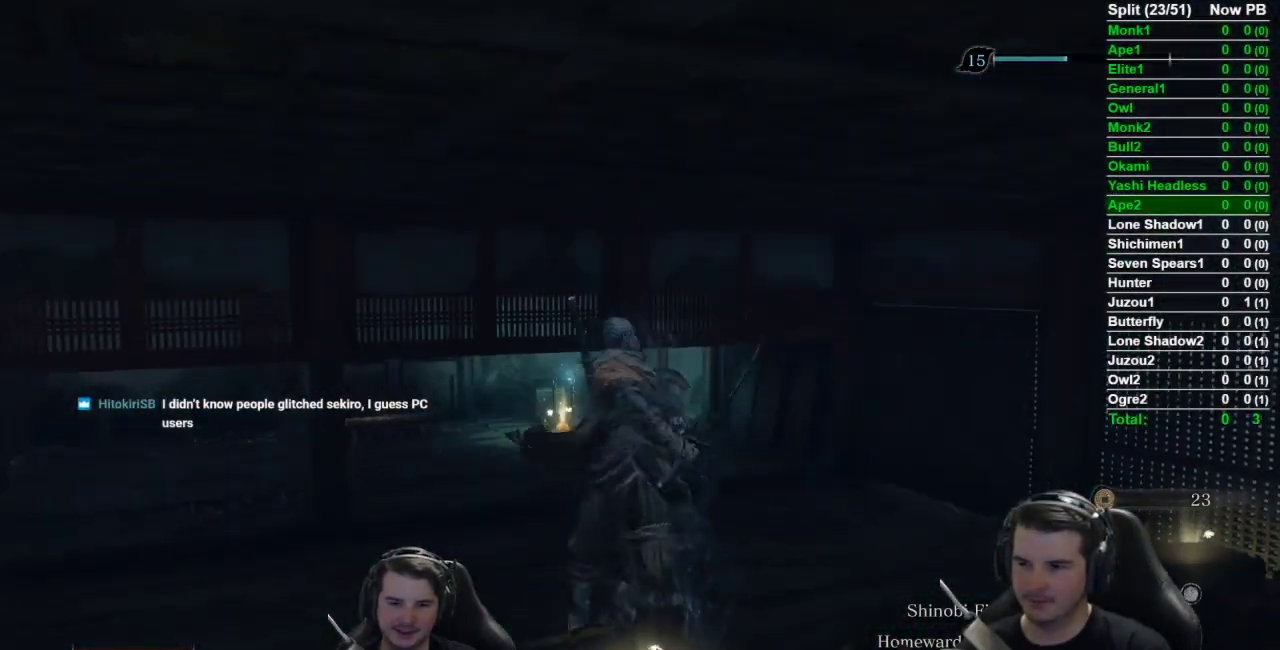
{"buttons": [], "left_stick": "up-left", "right_stick": "center", "events": []}
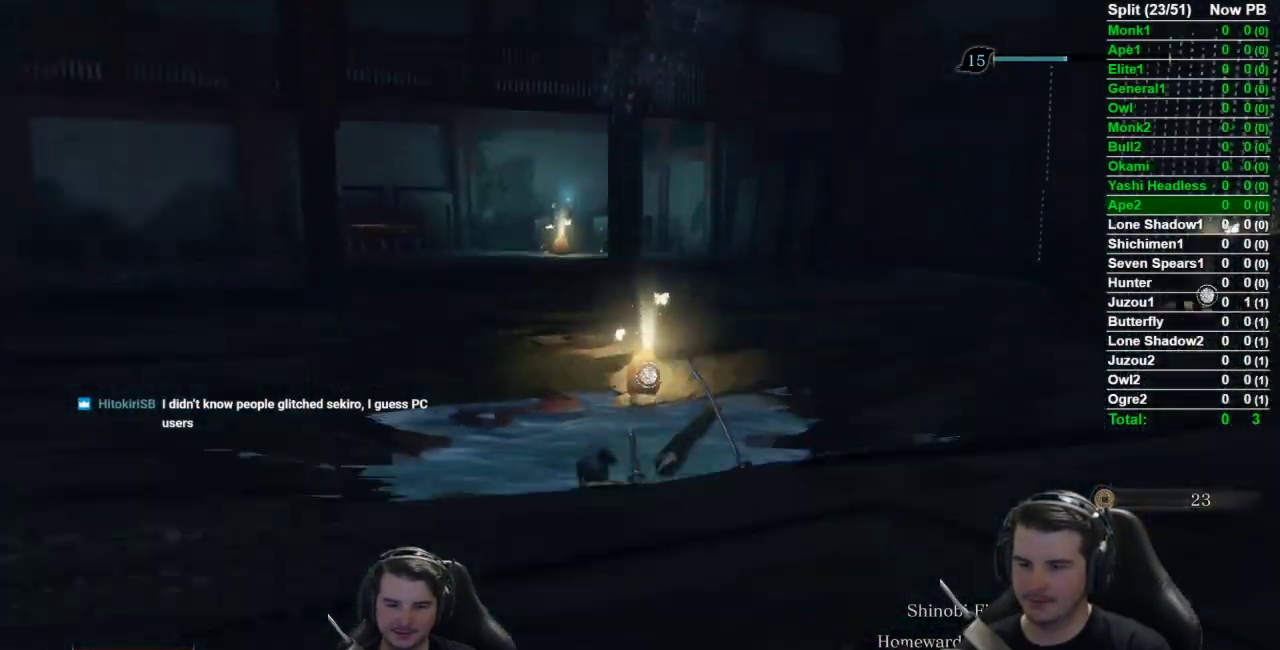
{"buttons": [], "left_stick": "up-left", "right_stick": "down-right", "events": [[84, "A", "down"], [150, "right_stick", "right"], [217, "A", "up"], [217, "right_stick", "down-right"]]}
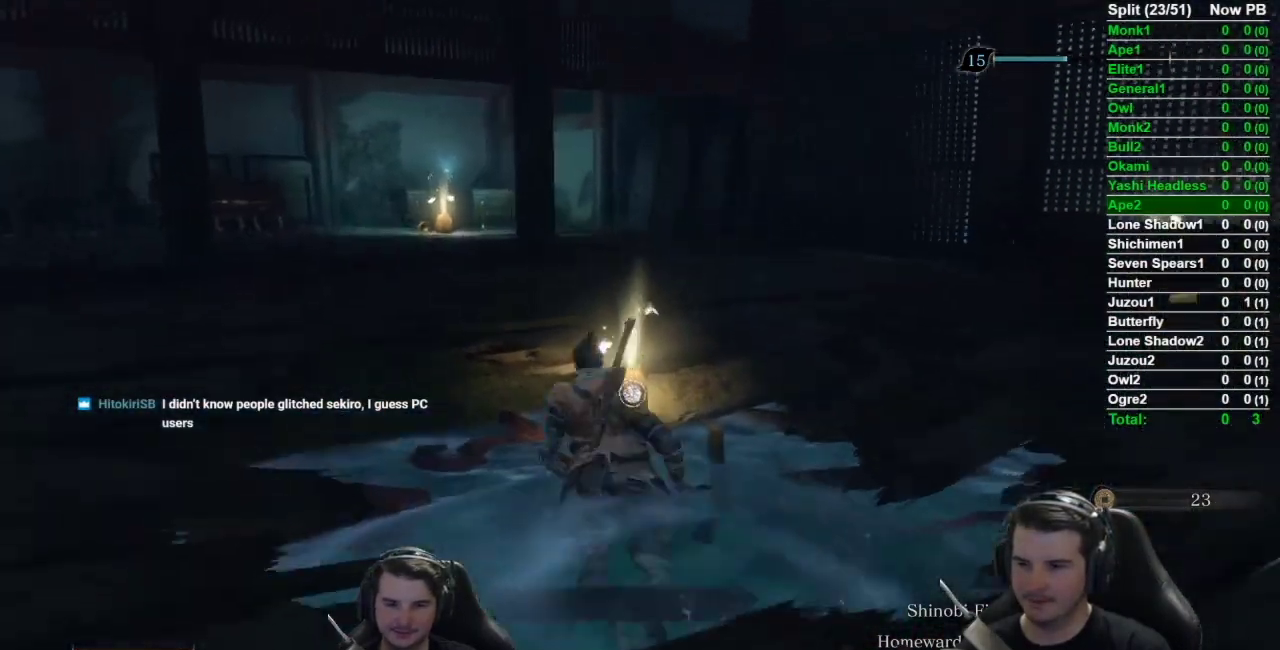
{"buttons": [], "left_stick": "up-right", "right_stick": "down-right", "events": [[50, "left_stick", "up"], [150, "A", "down"], [150, "left_stick", "up-right"], [350, "A", "up"]]}
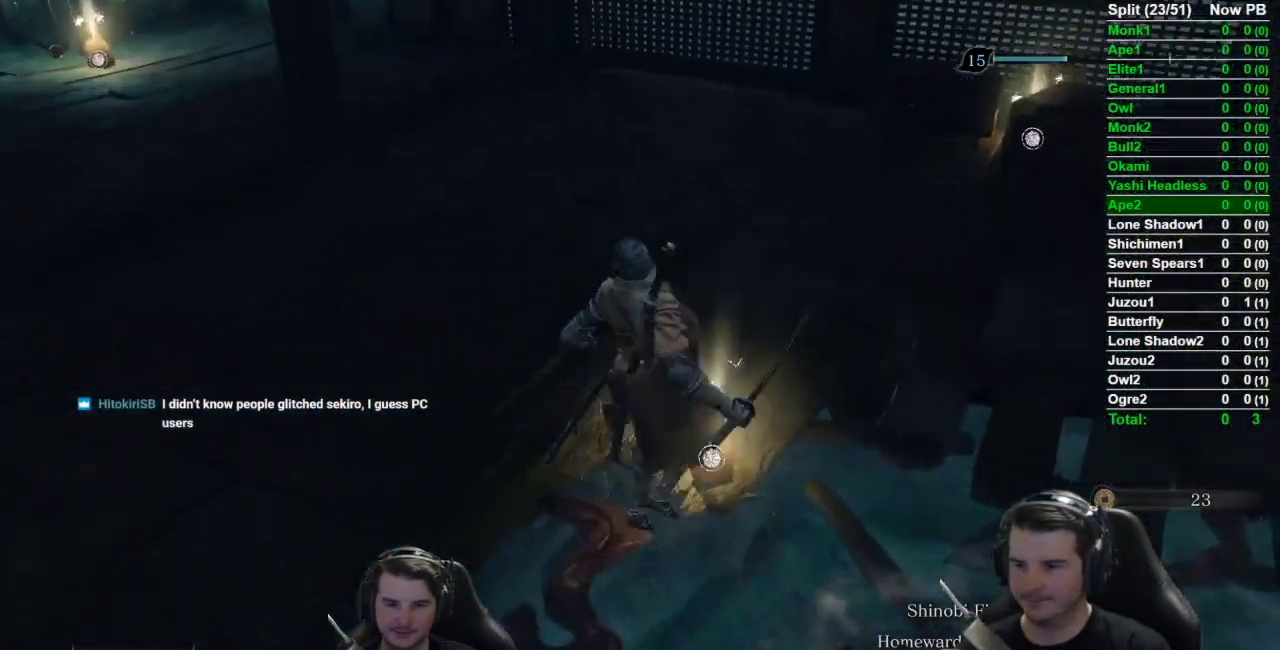
{"buttons": [], "left_stick": "left", "right_stick": "down-right", "events": [[50, "right_stick", "down"], [150, "left_stick", "center"], [317, "left_stick", "down"], [351, "right_stick", "down-right"], [384, "left_stick", "down-left"], [451, "left_stick", "left"]]}
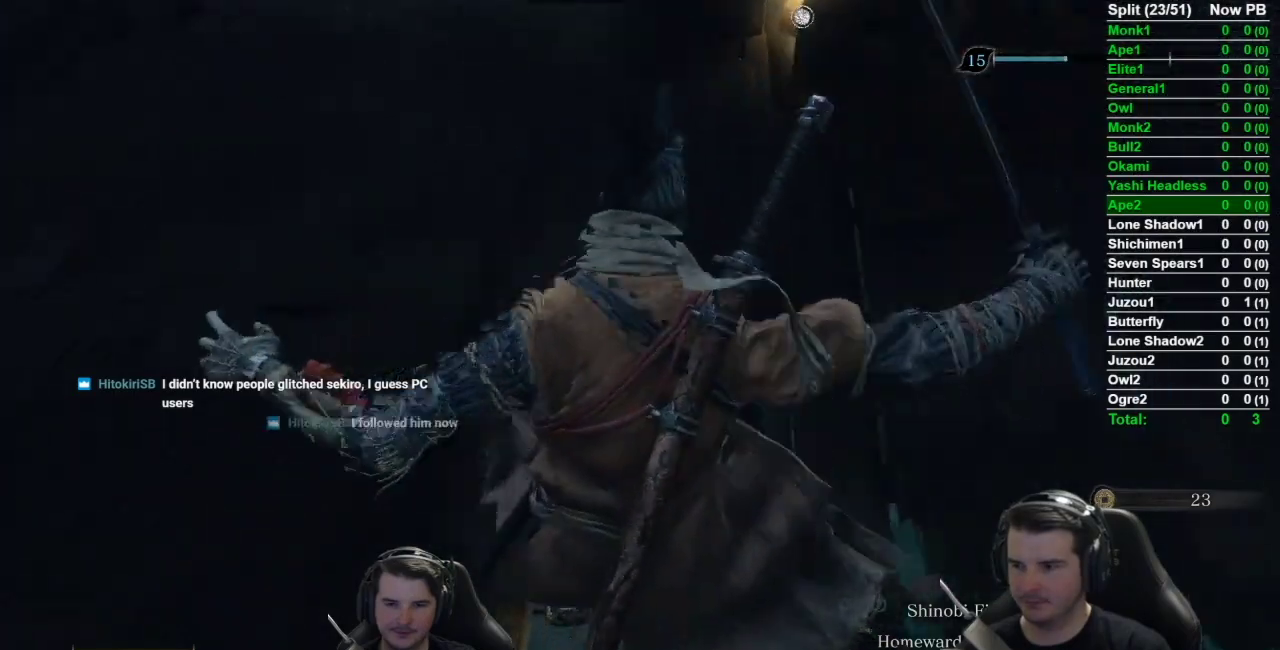
{"buttons": ["X"], "left_stick": "center", "right_stick": "down-right", "events": [[17, "left_stick", "up-left"], [83, "X", "down"], [117, "left_stick", "center"], [183, "X", "up"], [283, "X", "down"], [350, "right_stick", "center"], [384, "X", "up"], [484, "X", "down"], [484, "right_stick", "down-right"]]}
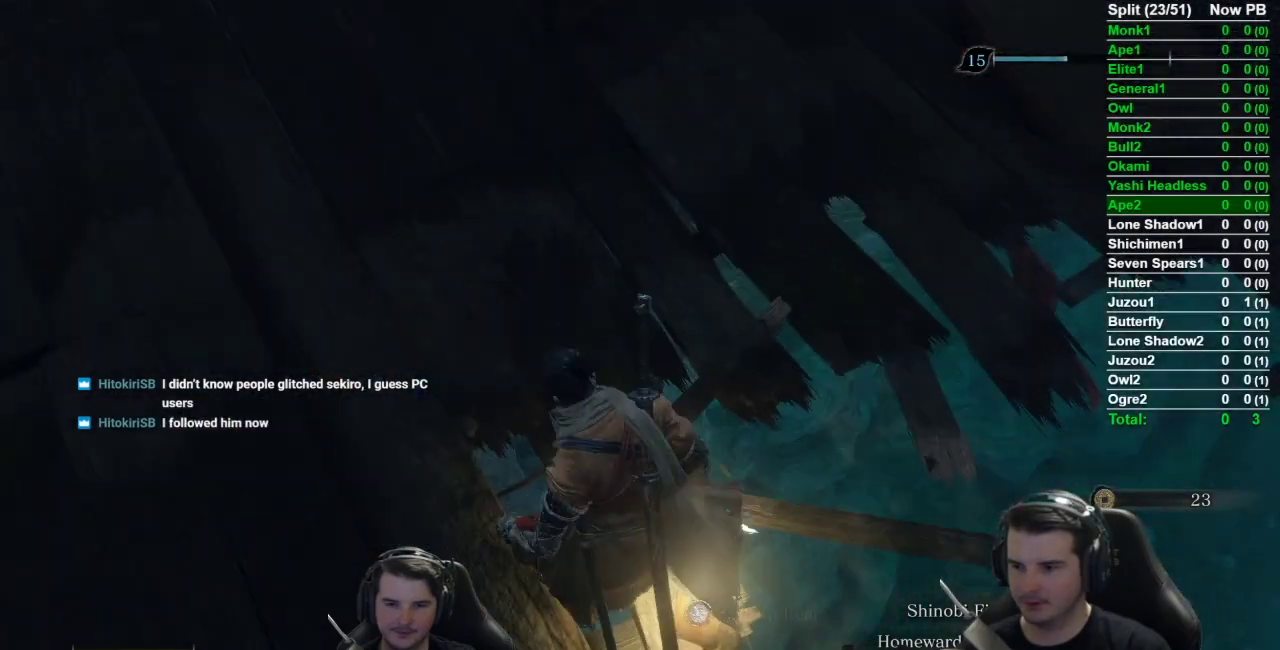
{"buttons": ["A"], "left_stick": "up-left", "right_stick": "up", "events": [[84, "X", "up"], [150, "left_stick", "up-left"], [150, "right_stick", "center"], [351, "right_stick", "up"], [484, "A", "down"]]}
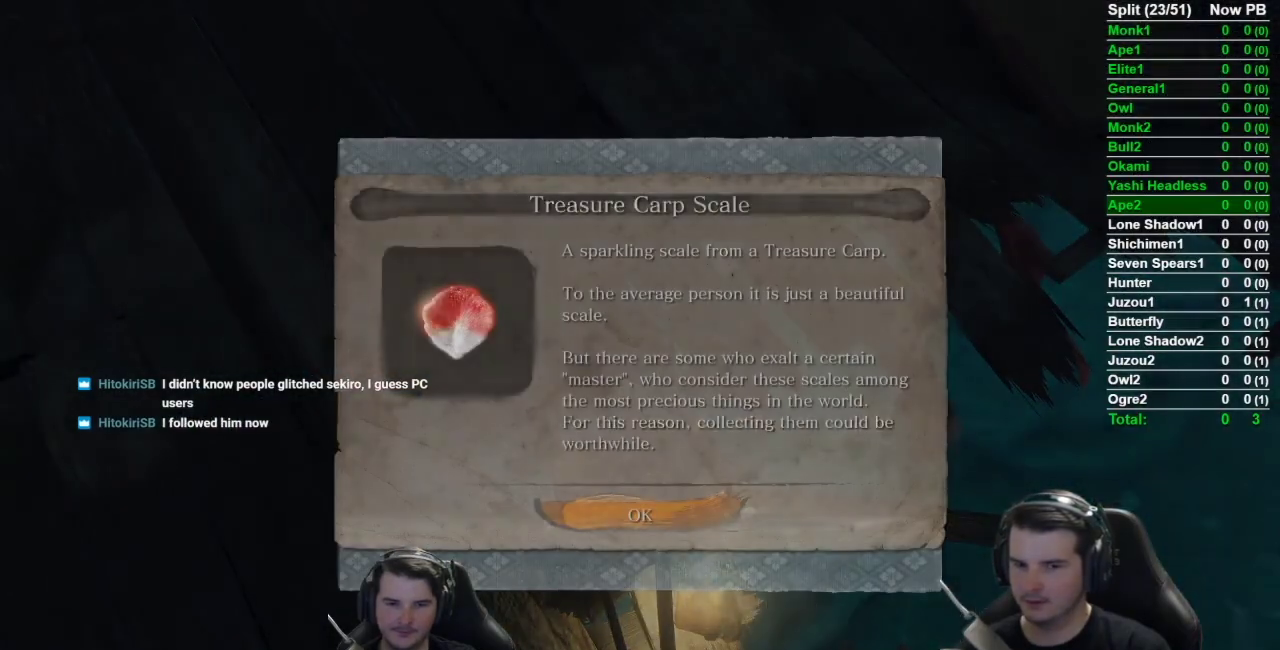
{"buttons": [], "left_stick": "up-left", "right_stick": "up", "events": [[117, "A", "up"]]}
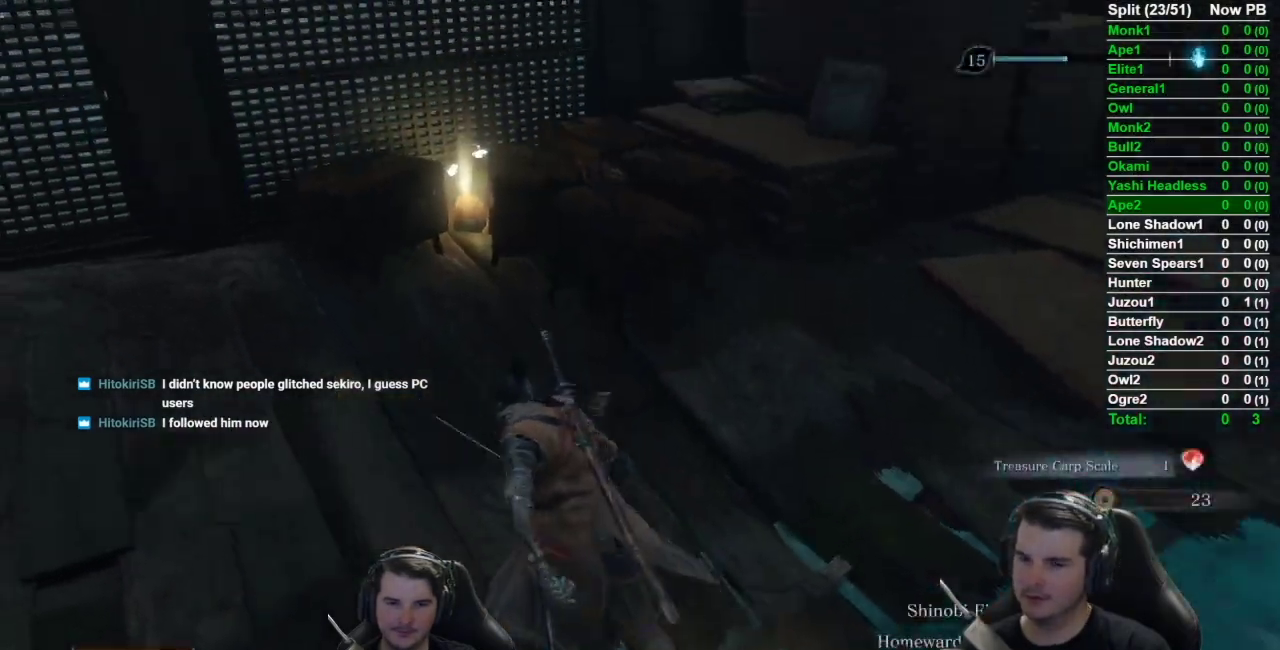
{"buttons": [], "left_stick": "up", "right_stick": "center", "events": [[84, "right_stick", "center"], [251, "X", "down"], [317, "X", "up"], [317, "left_stick", "up"], [417, "X", "down"], [484, "X", "up"]]}
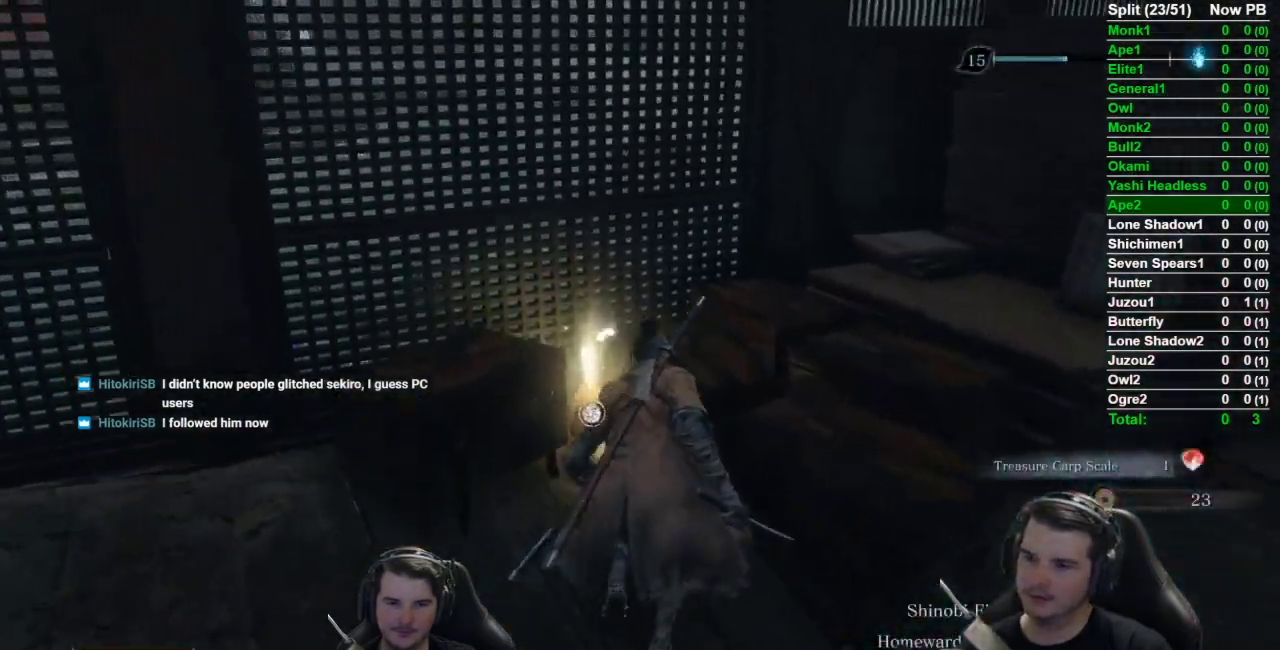
{"buttons": [], "left_stick": "down-left", "right_stick": "center", "events": [[83, "X", "down"], [217, "X", "up"], [250, "left_stick", "center"], [350, "left_stick", "down-left"]]}